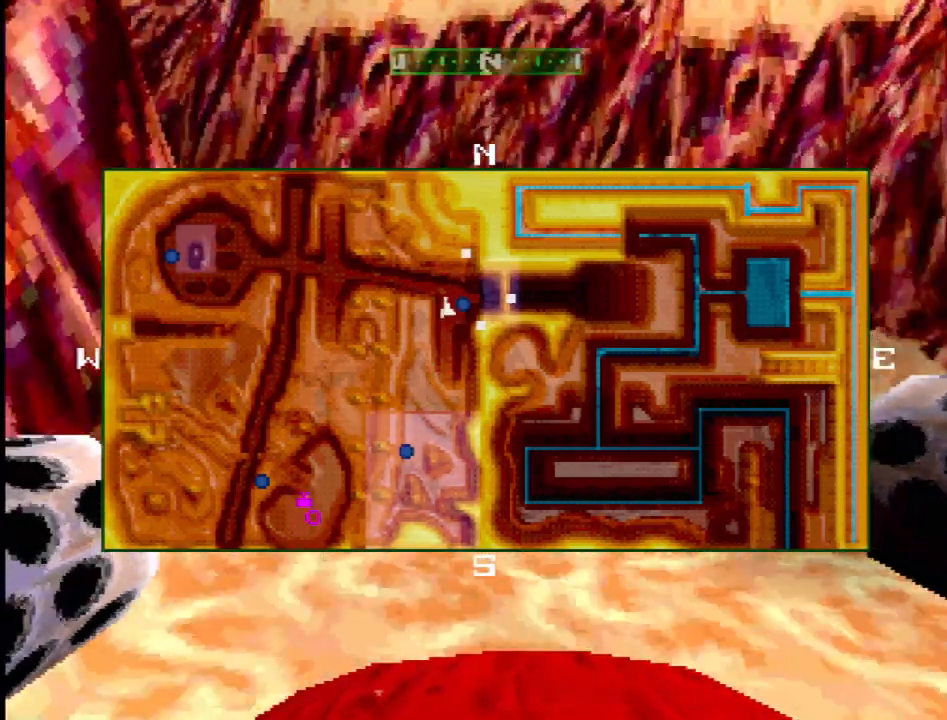
Gameplay with a controller (PlayStation layout); each line is a JSON object with the inputs held at the frame after it. "events" lists button and stick changes between this image and that frame as [ms after this image, input, new state], when the widget could be followed in between. Not read: L3 R3.
{"buttons": ["SQUARE"], "events": [[267, "R2", "up"], [350, "DPAD_LEFT", "up"], [433, "SQUARE", "down"]]}
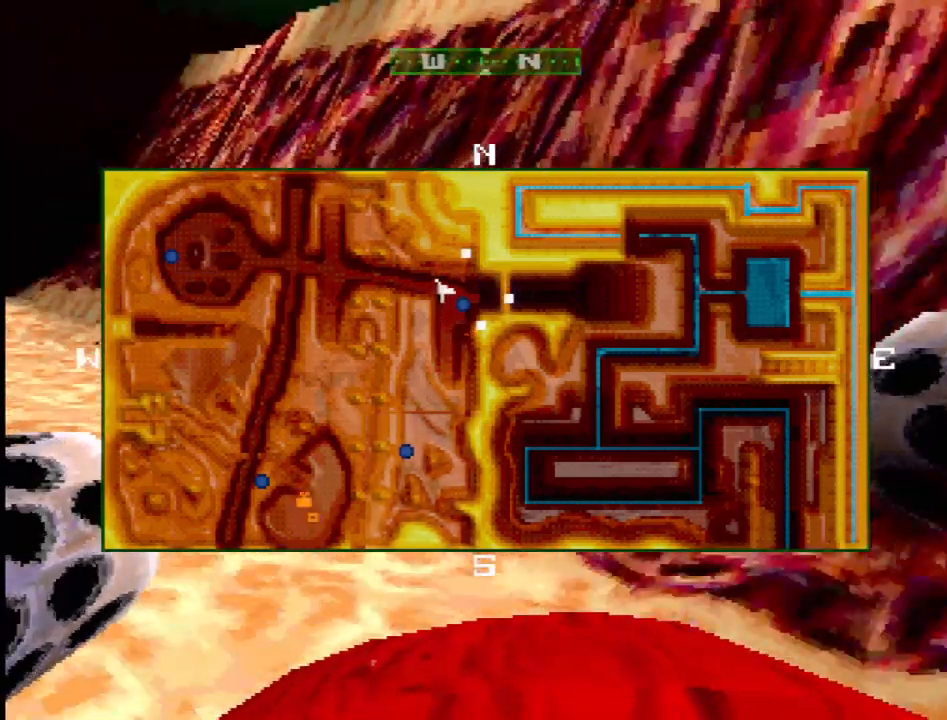
{"buttons": ["SQUARE", "DPAD_RIGHT"], "events": [[133, "DPAD_LEFT", "down"], [300, "DPAD_LEFT", "up"], [400, "DPAD_RIGHT", "down"]]}
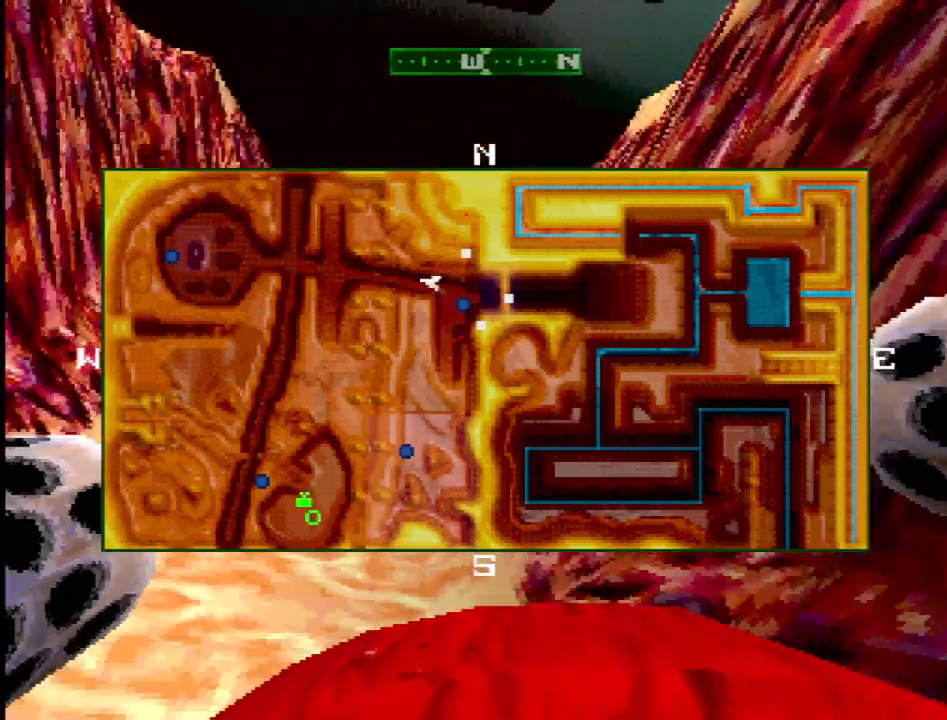
{"buttons": ["SQUARE", "DPAD_LEFT"], "events": [[233, "DPAD_RIGHT", "up"], [450, "DPAD_LEFT", "down"]]}
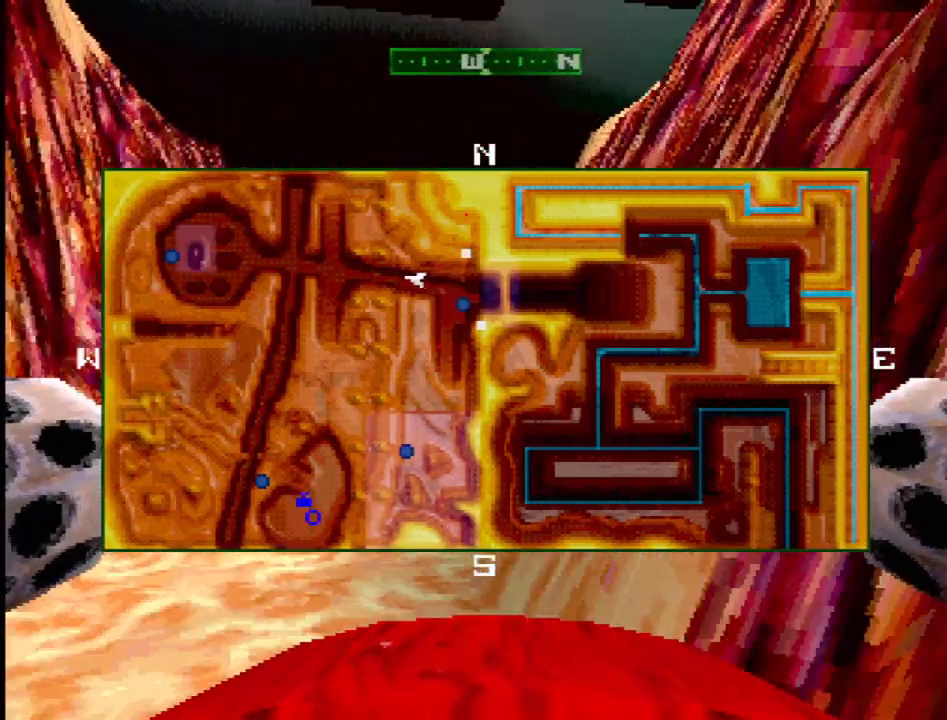
{"buttons": ["SQUARE", "DPAD_RIGHT"], "events": [[83, "DPAD_LEFT", "up"], [467, "DPAD_RIGHT", "down"]]}
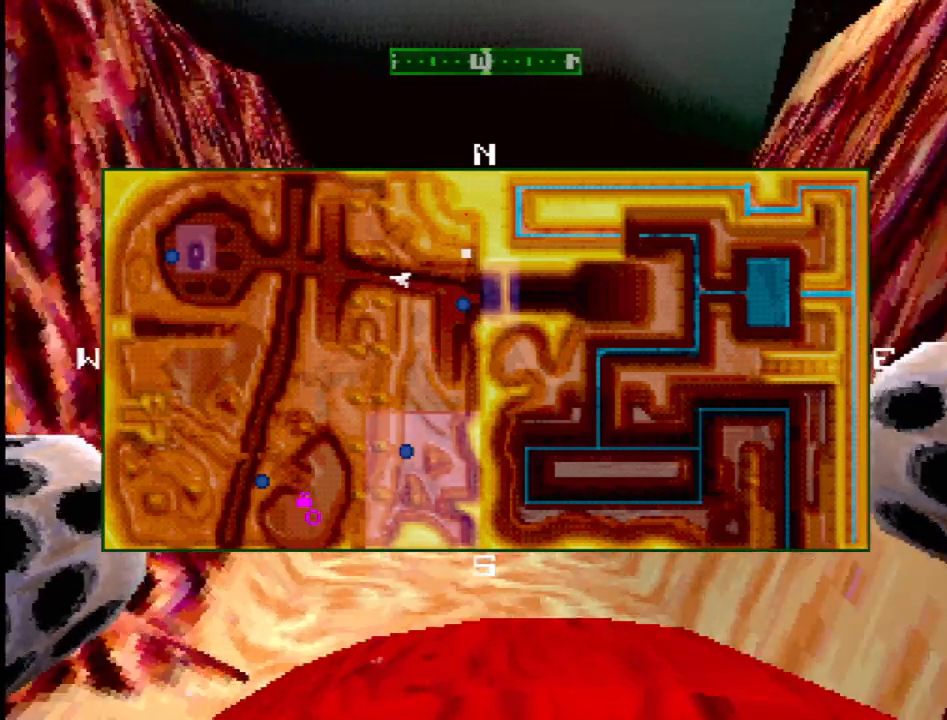
{"buttons": ["SQUARE"], "events": [[67, "DPAD_RIGHT", "up"], [317, "DPAD_RIGHT", "down"], [417, "DPAD_RIGHT", "up"]]}
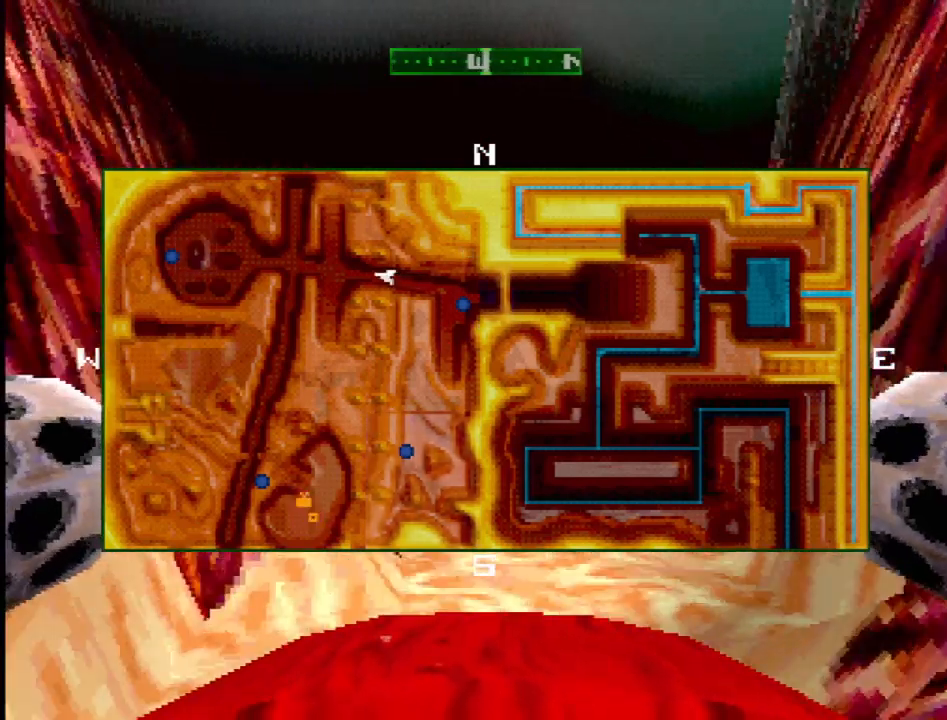
{"buttons": ["SQUARE", "DPAD_LEFT"], "events": [[450, "DPAD_LEFT", "down"]]}
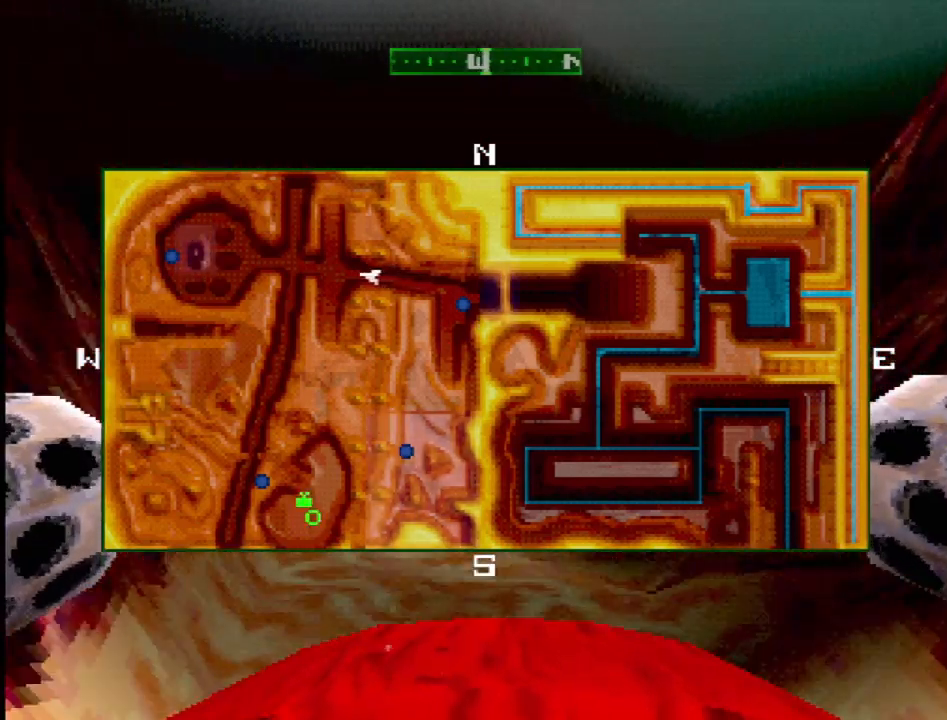
{"buttons": ["SQUARE"], "events": [[17, "SQUARE", "up"], [317, "DPAD_LEFT", "up"], [350, "SQUARE", "down"]]}
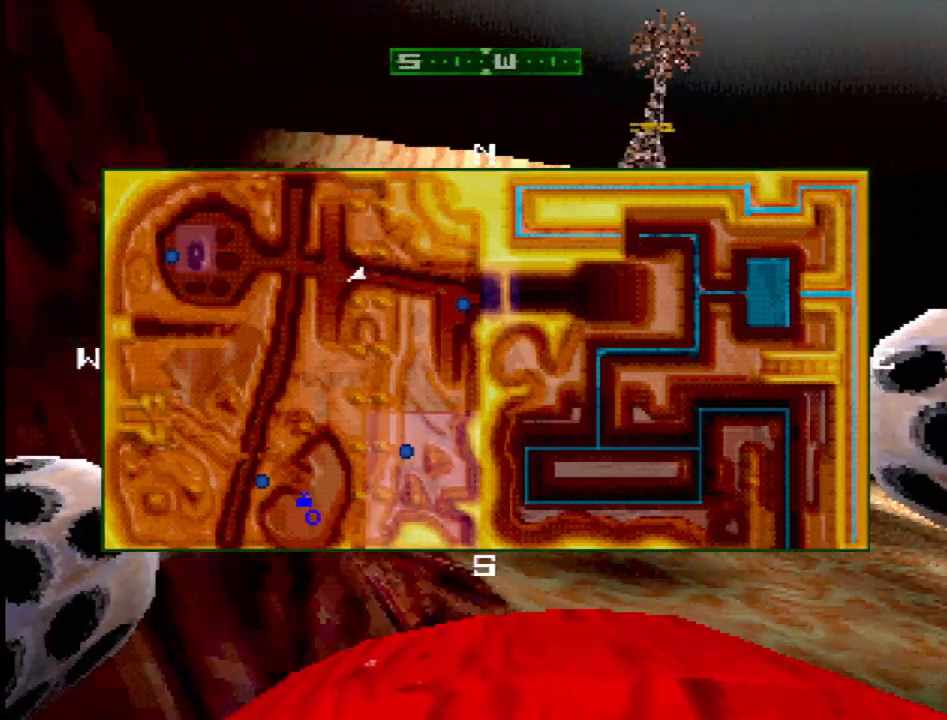
{"buttons": ["SQUARE", "DPAD_LEFT"], "events": [[200, "DPAD_LEFT", "down"]]}
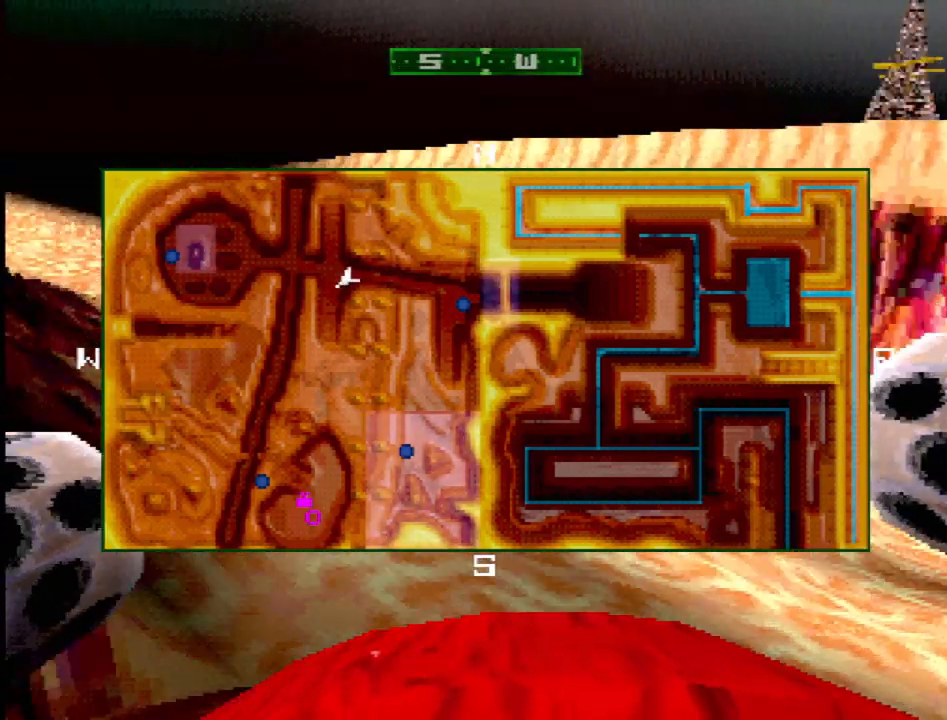
{"buttons": ["SQUARE"], "events": [[33, "DPAD_LEFT", "up"], [300, "DPAD_LEFT", "down"], [450, "DPAD_LEFT", "up"]]}
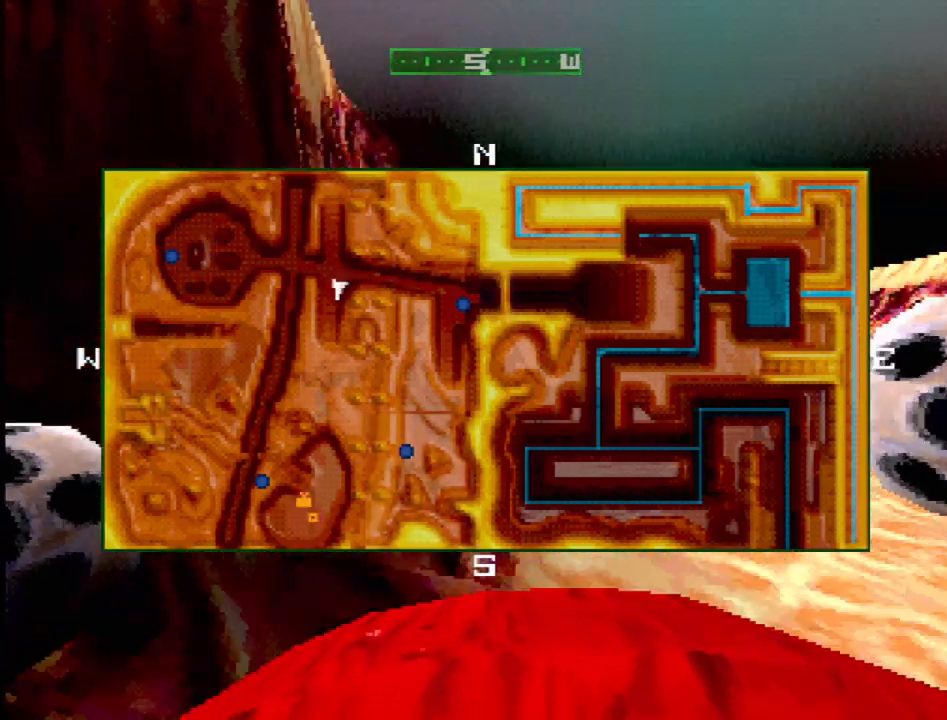
{"buttons": ["SQUARE"], "events": [[83, "DPAD_RIGHT", "down"], [500, "DPAD_RIGHT", "up"]]}
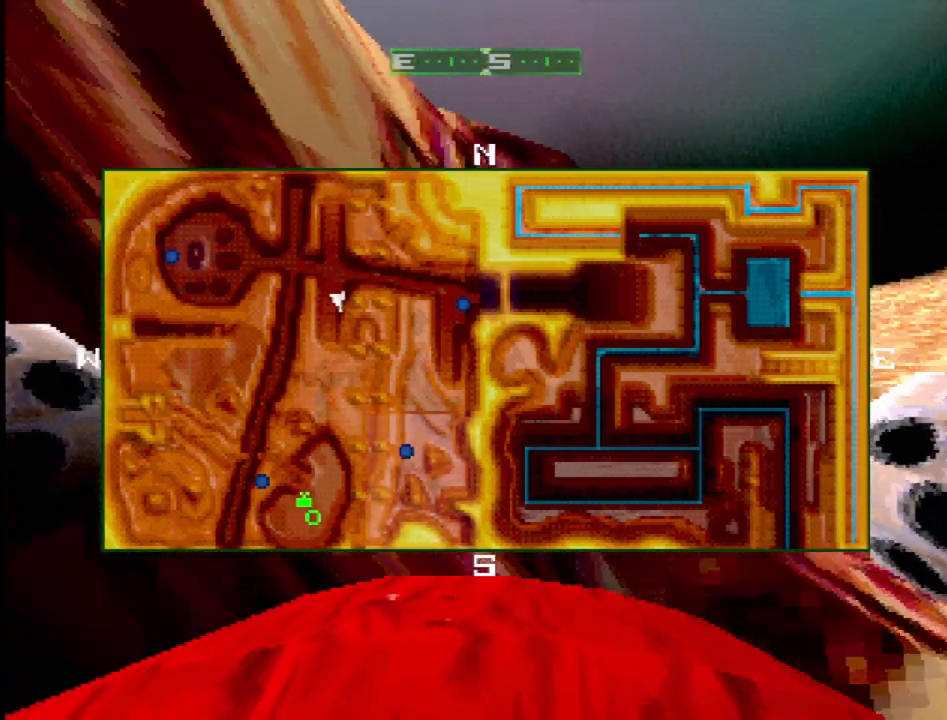
{"buttons": ["SELECT"], "events": [[83, "SQUARE", "up"], [433, "SELECT", "down"]]}
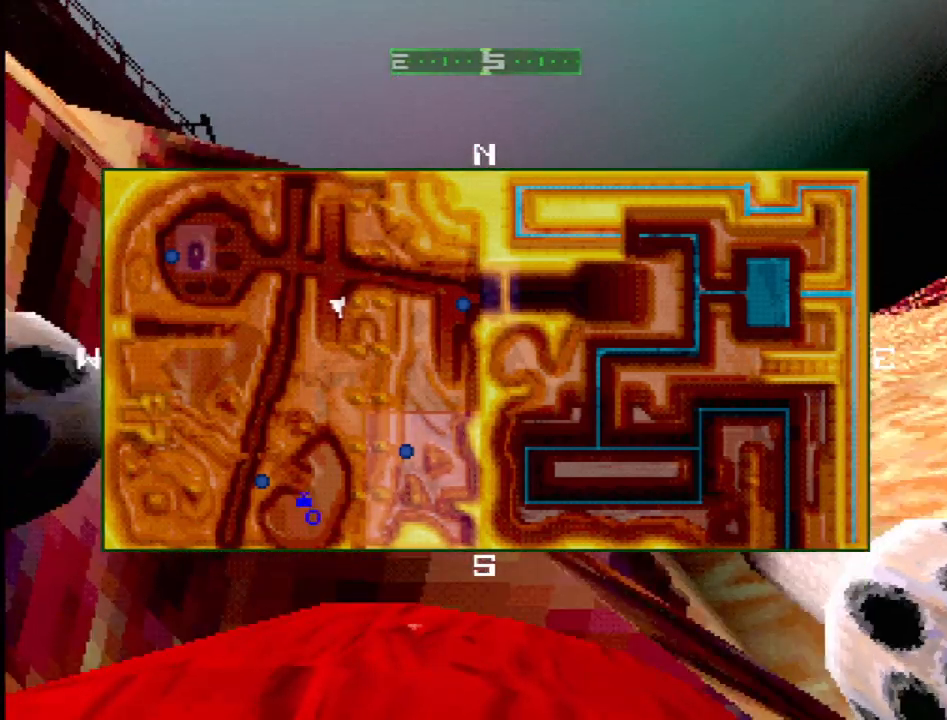
{"buttons": ["SQUARE"], "events": [[67, "SELECT", "up"], [217, "SQUARE", "down"], [233, "DPAD_RIGHT", "down"], [283, "DPAD_UP", "down"], [333, "DPAD_UP", "up"], [400, "DPAD_RIGHT", "up"]]}
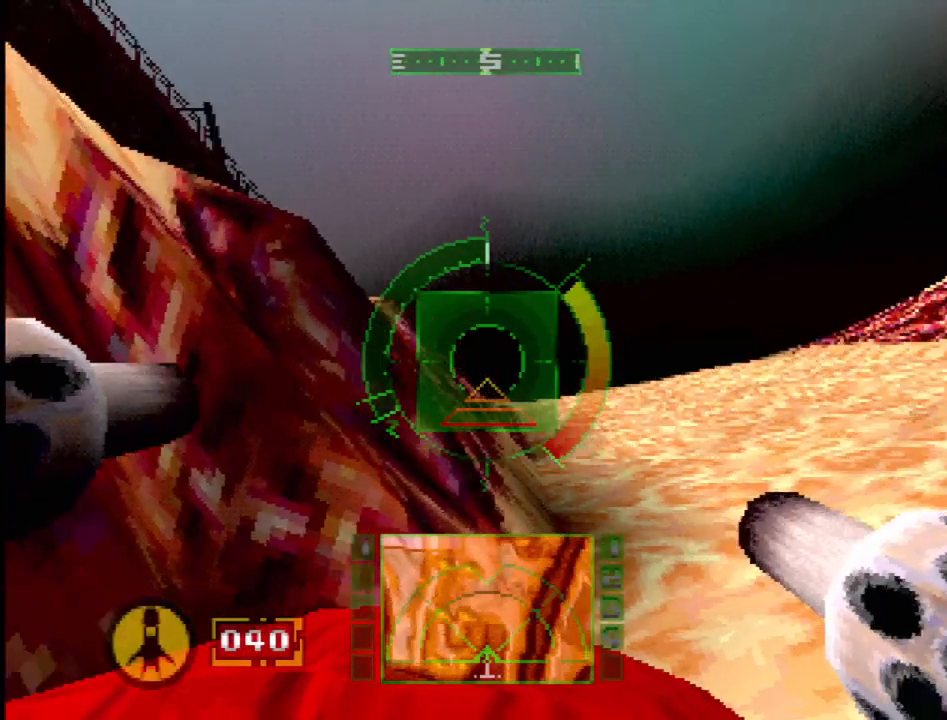
{"buttons": ["SQUARE", "R2", "DPAD_RIGHT"], "events": [[133, "R2", "down"], [300, "R2", "up"], [367, "DPAD_RIGHT", "down"], [417, "R2", "down"]]}
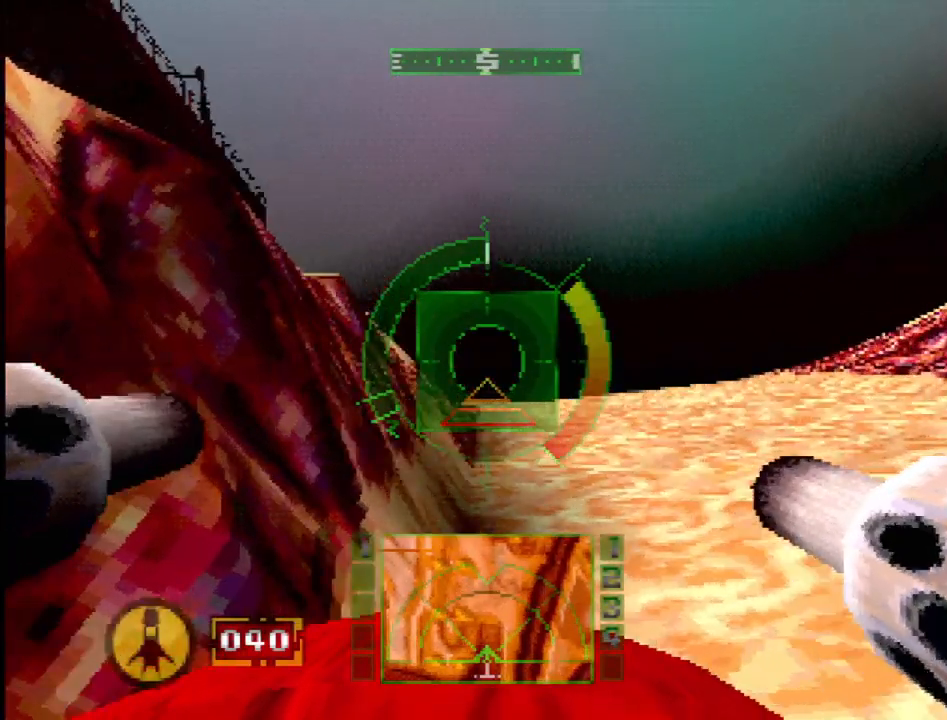
{"buttons": ["SQUARE"], "events": [[67, "R2", "up"], [83, "DPAD_RIGHT", "up"], [283, "DPAD_LEFT", "down"], [500, "DPAD_LEFT", "up"]]}
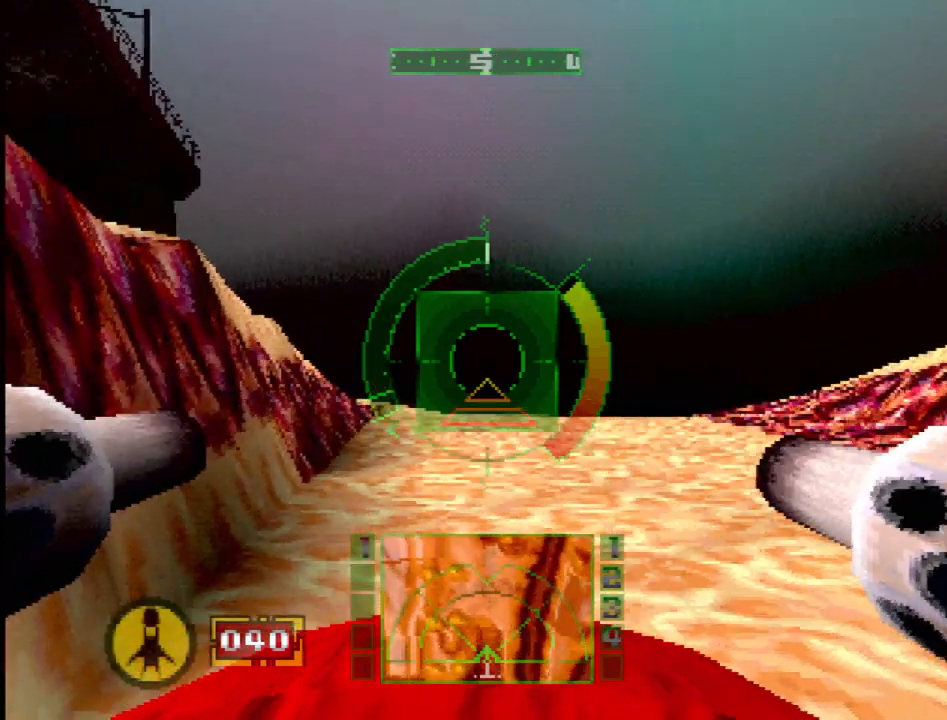
{"buttons": ["SQUARE"], "events": [[150, "DPAD_RIGHT", "down"], [350, "DPAD_RIGHT", "up"]]}
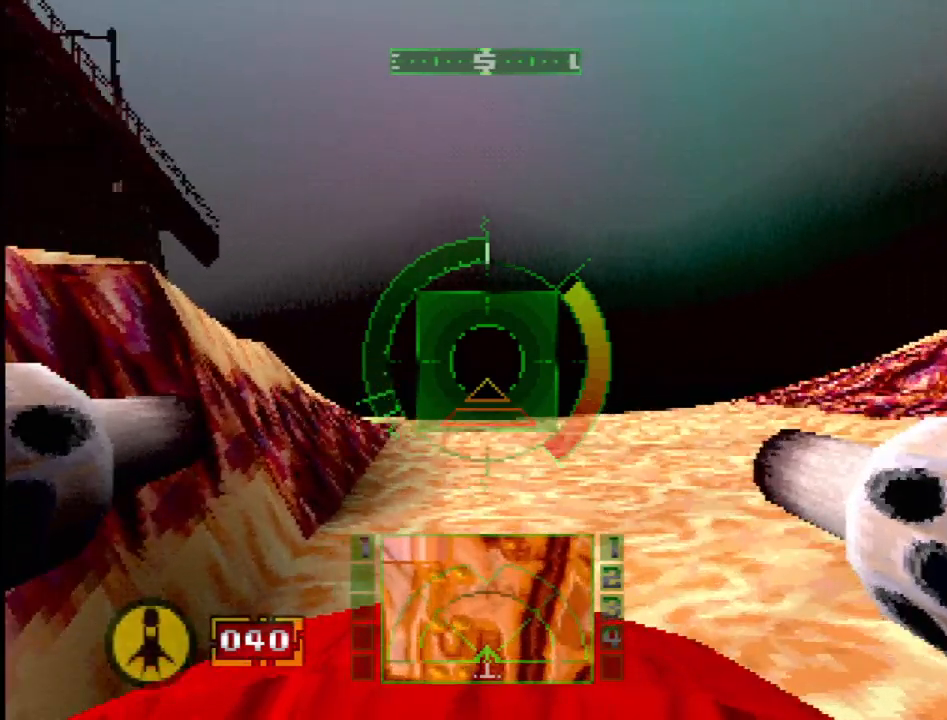
{"buttons": ["SQUARE"], "events": [[233, "DPAD_UP", "down"], [350, "DPAD_RIGHT", "down"], [433, "DPAD_UP", "up"], [467, "DPAD_RIGHT", "up"]]}
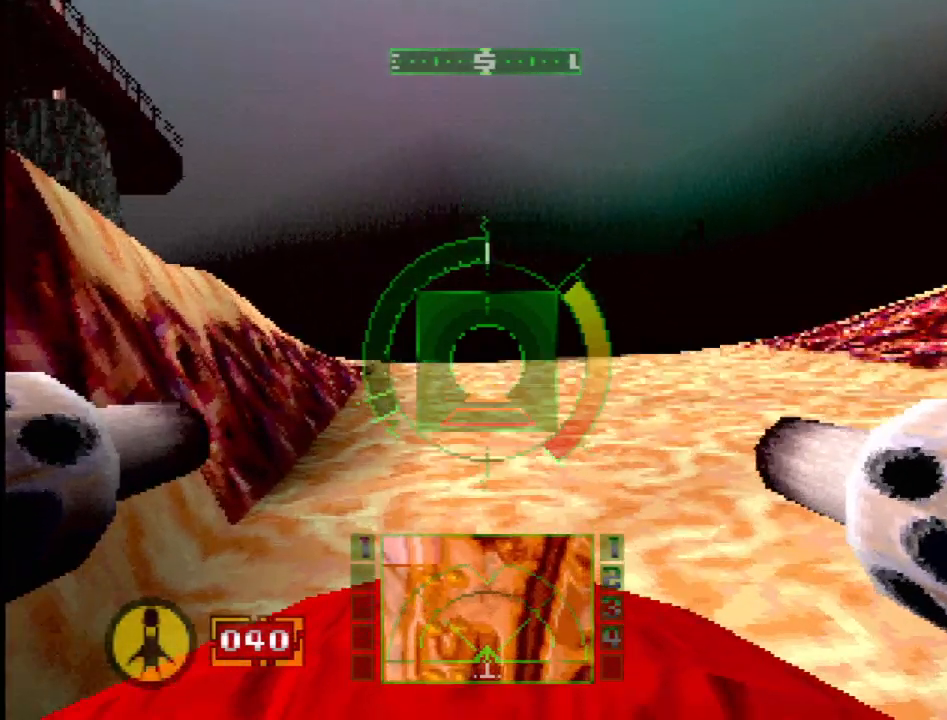
{"buttons": ["SQUARE", "DPAD_RIGHT"], "events": [[17, "R2", "down"], [150, "R2", "up"], [383, "DPAD_RIGHT", "down"]]}